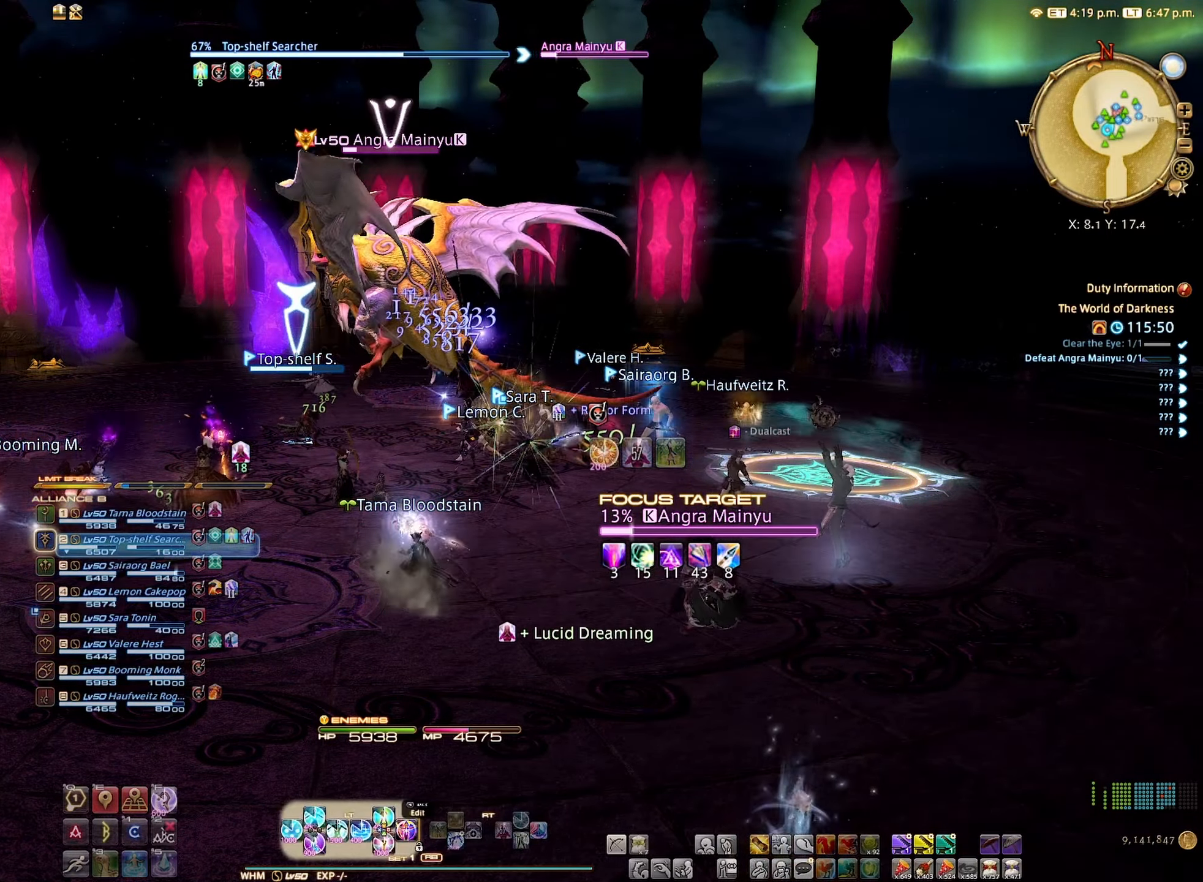
Gameplay with a controller (Xbox layout); each line is a JSON object with the inputs held at the frame after it. "events" lists button and stick changes between this image and that frame as [ms after this image, input, new state], when the widget could be followed in between. Not read: L3 R3.
{"buttons": ["L2"], "left_stick": "center", "right_stick": "center", "events": [[217, "DPAD_LEFT", "down"], [267, "DPAD_LEFT", "up"]]}
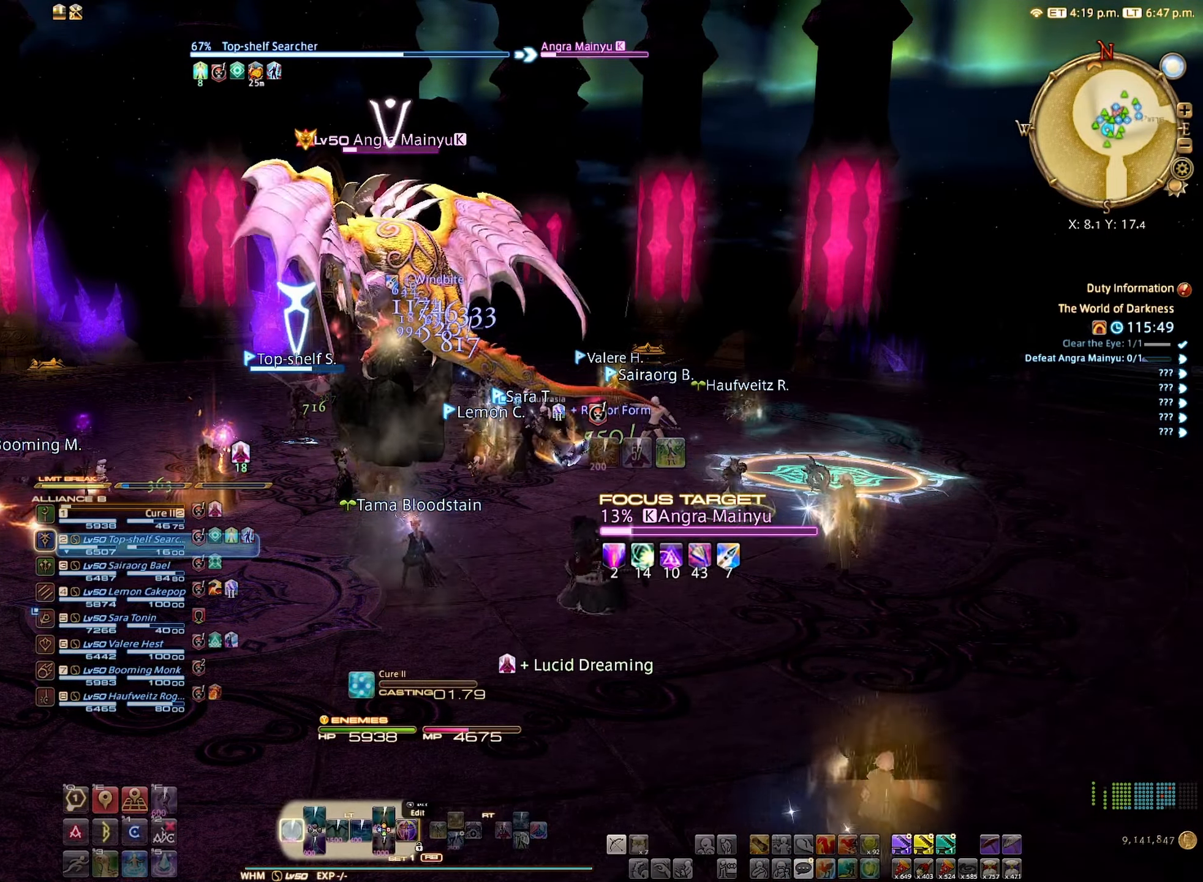
{"buttons": [], "left_stick": "center", "right_stick": "center", "events": [[134, "L2", "up"]]}
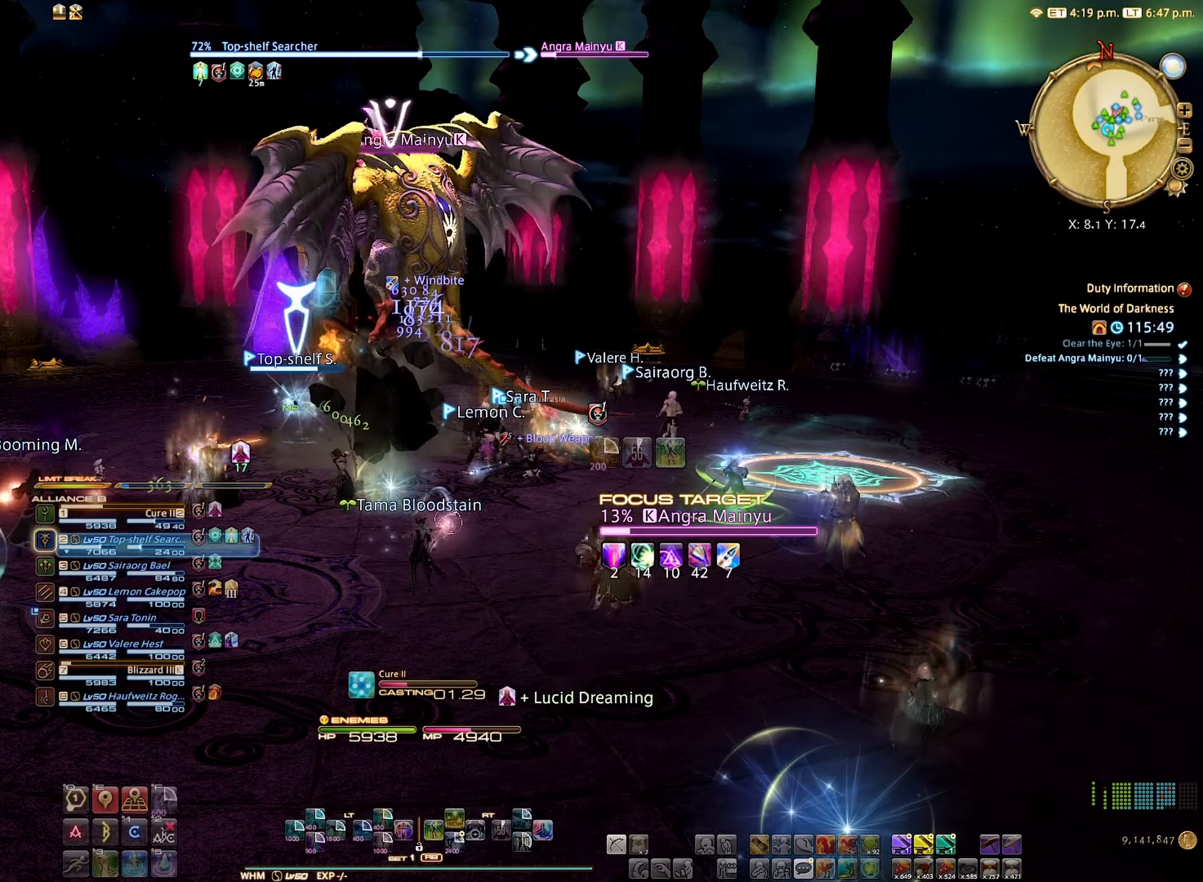
{"buttons": [], "left_stick": "center", "right_stick": "center", "events": []}
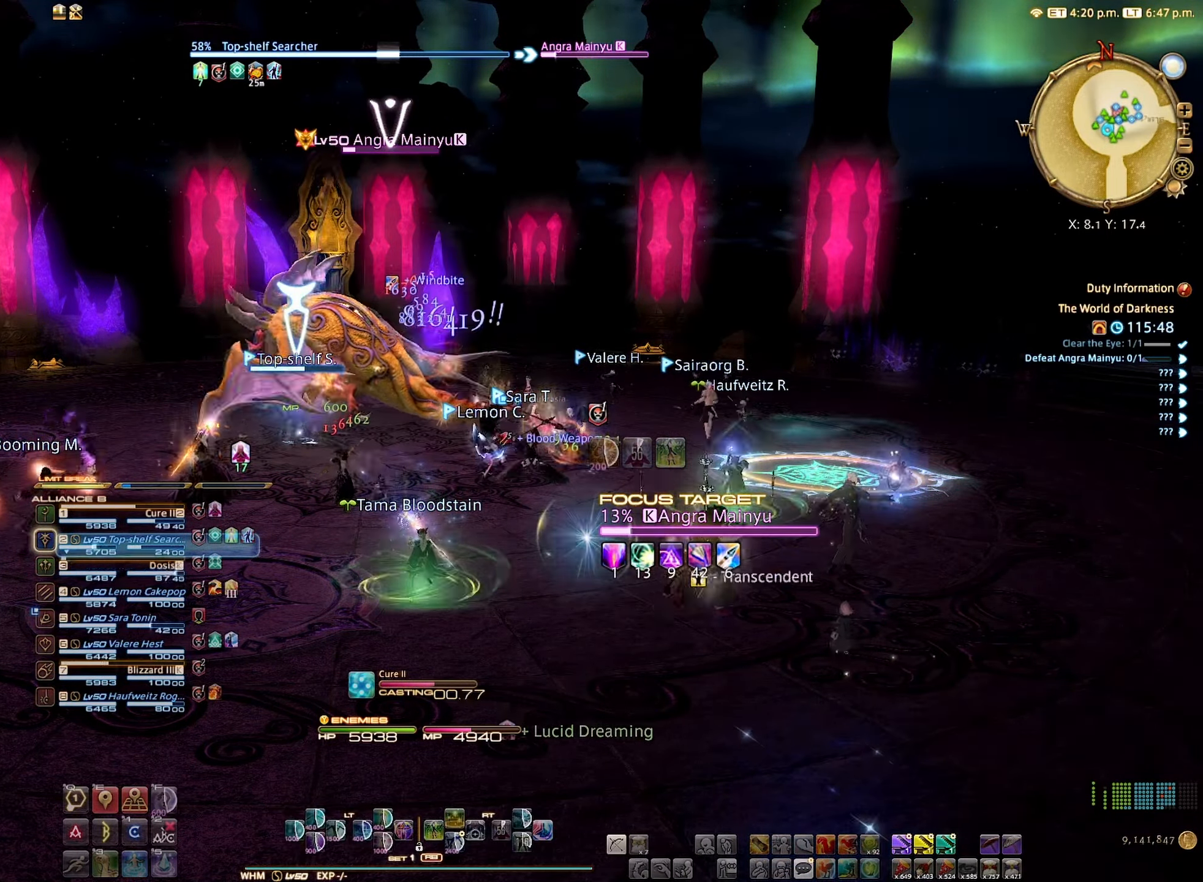
{"buttons": [], "left_stick": "center", "right_stick": "center", "events": []}
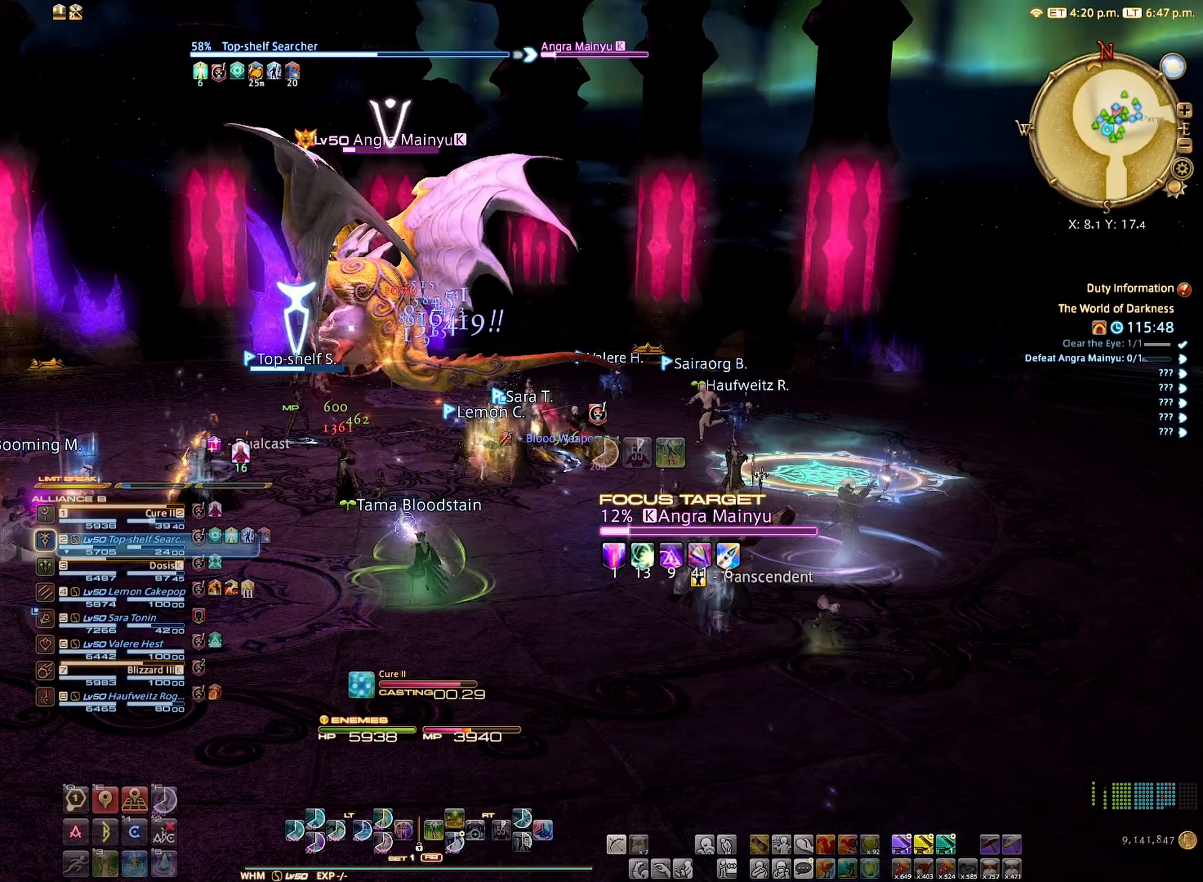
{"buttons": [], "left_stick": "up", "right_stick": "center", "events": [[450, "left_stick", "up"]]}
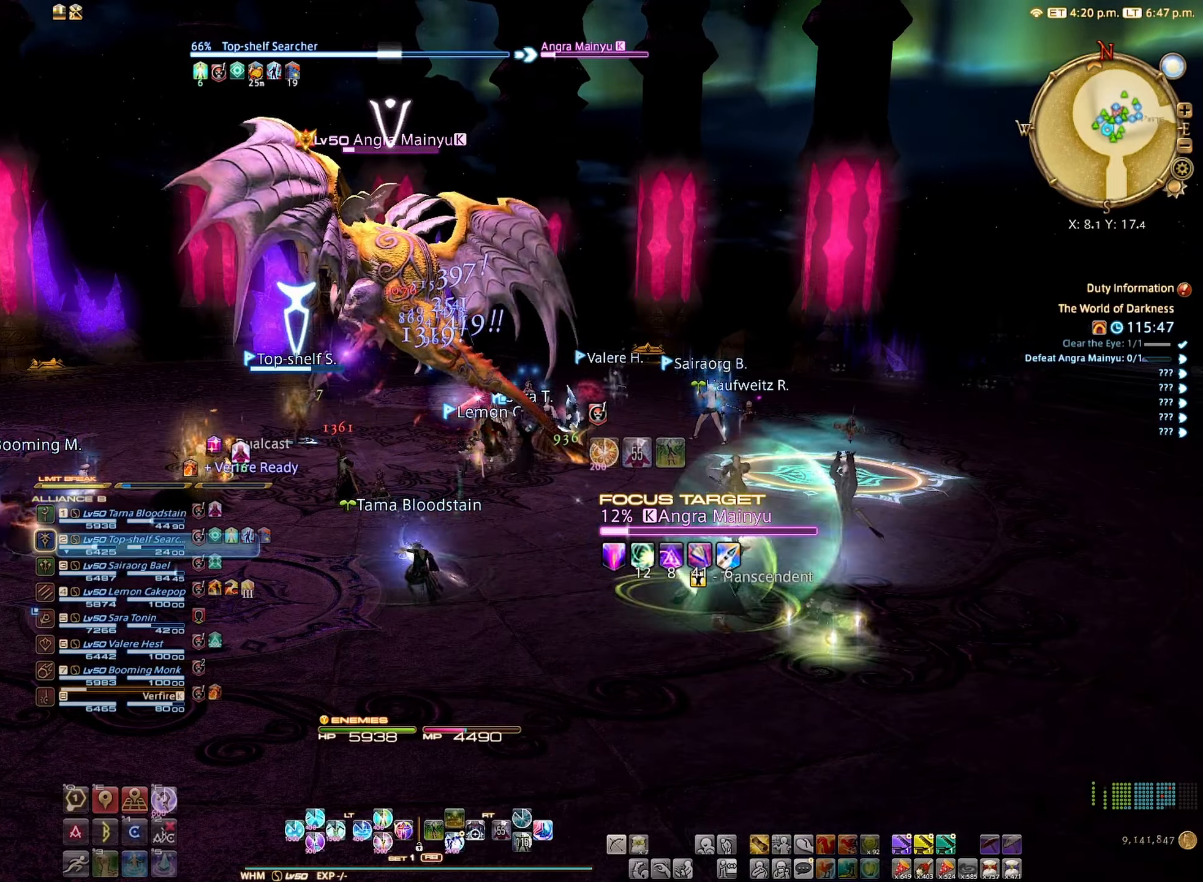
{"buttons": ["A", "L2"], "left_stick": "center", "right_stick": "center", "events": [[416, "L2", "down"], [416, "left_stick", "center"], [500, "A", "down"]]}
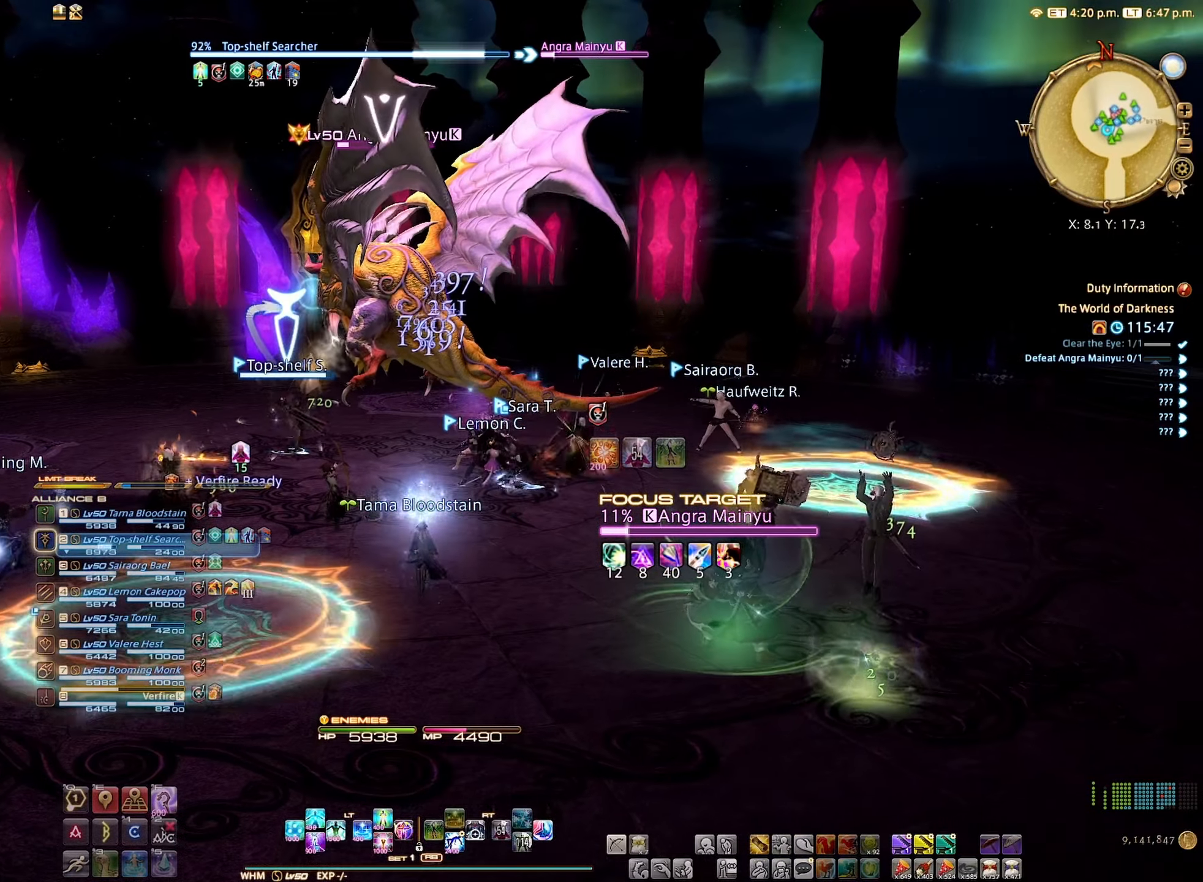
{"buttons": [], "left_stick": "center", "right_stick": "center", "events": [[100, "A", "up"], [466, "L2", "up"]]}
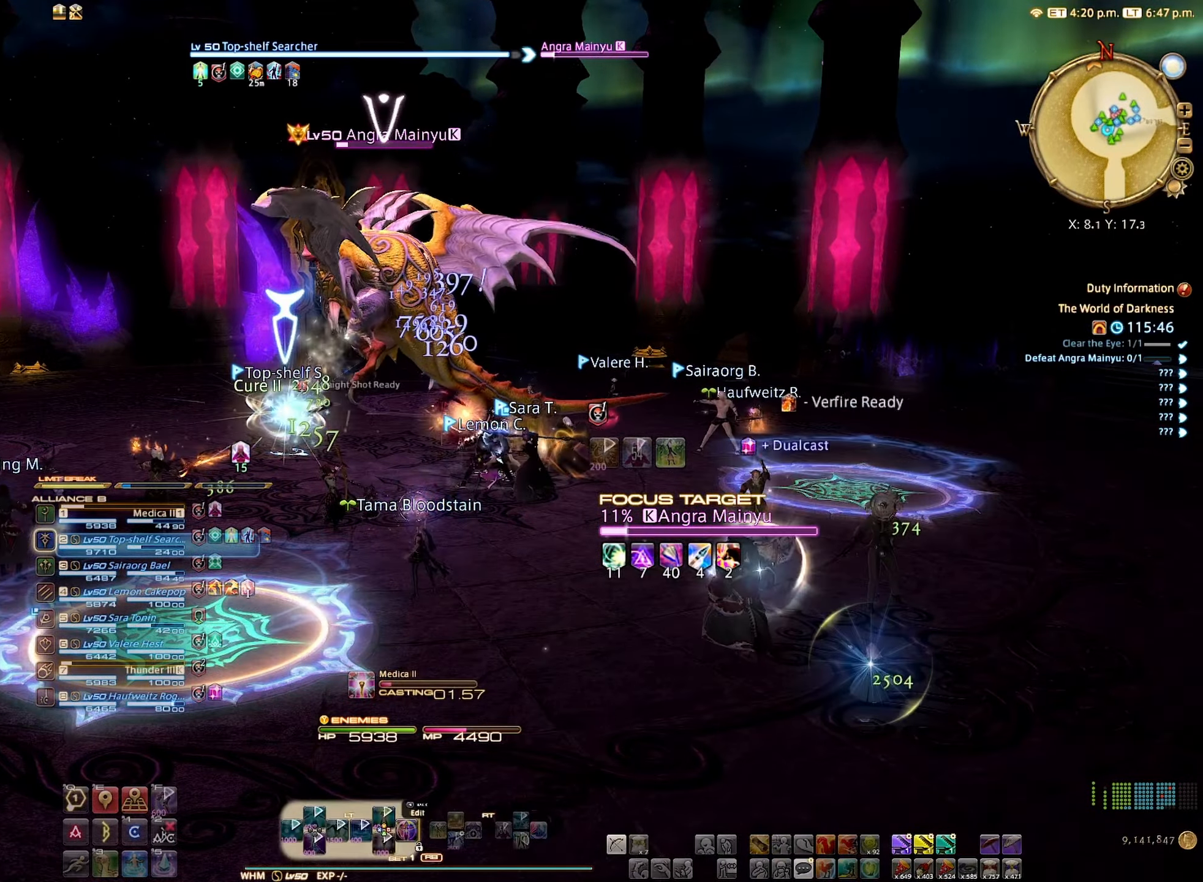
{"buttons": [], "left_stick": "center", "right_stick": "center", "events": []}
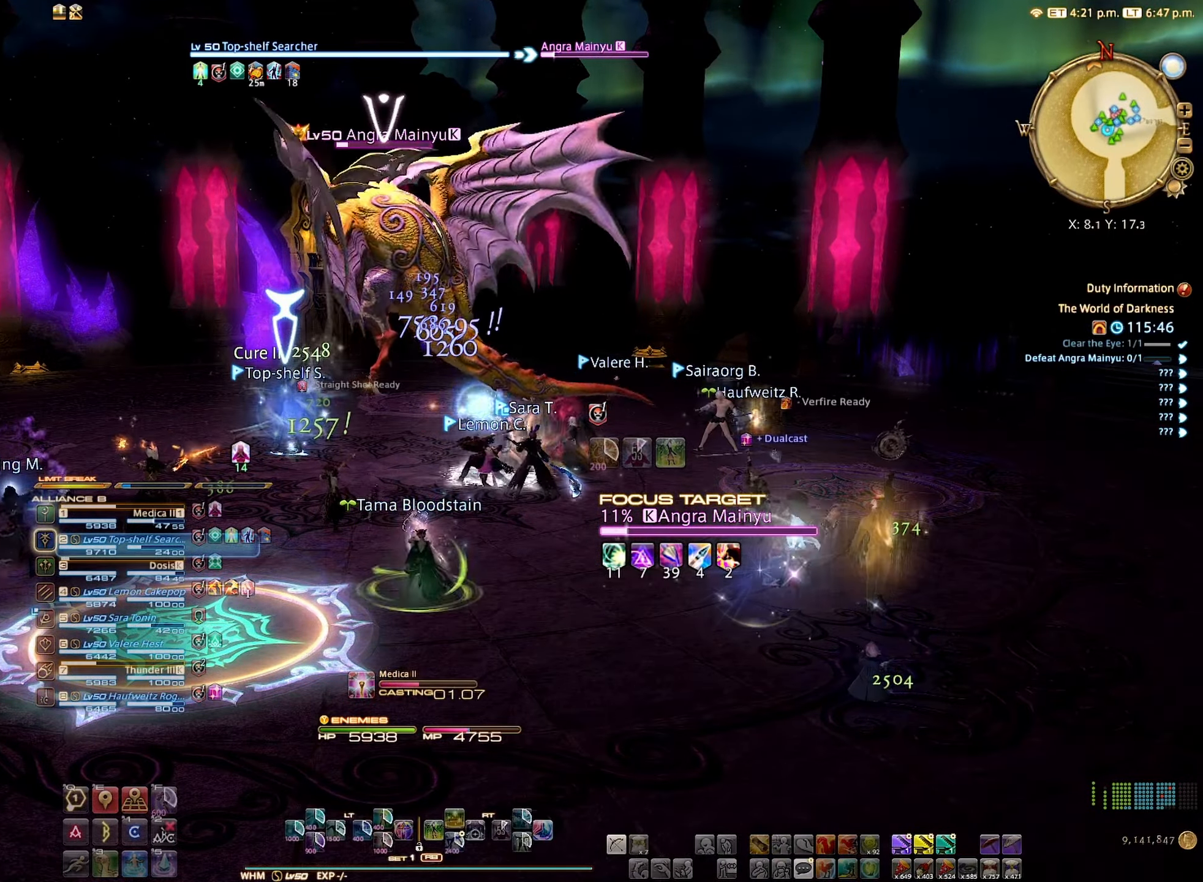
{"buttons": [], "left_stick": "center", "right_stick": "center", "events": []}
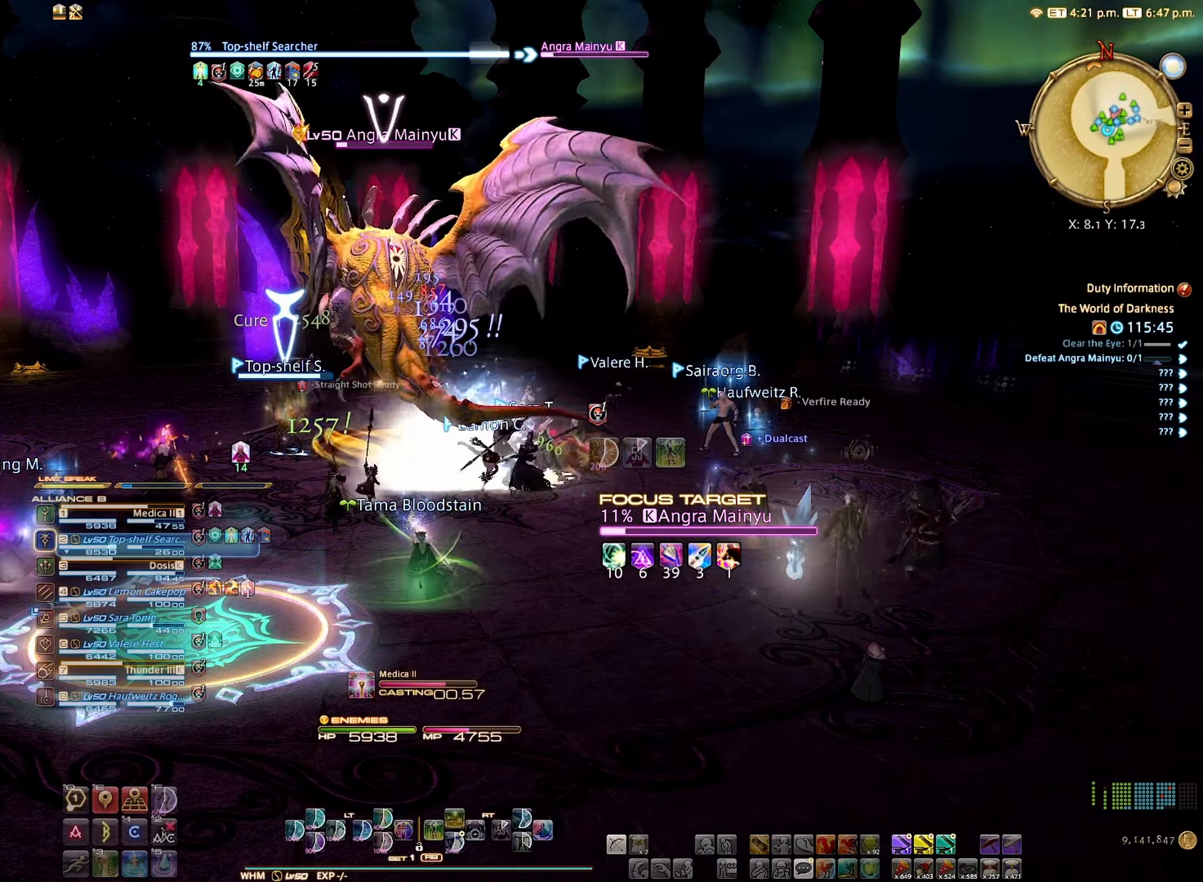
{"buttons": [], "left_stick": "center", "right_stick": "center", "events": []}
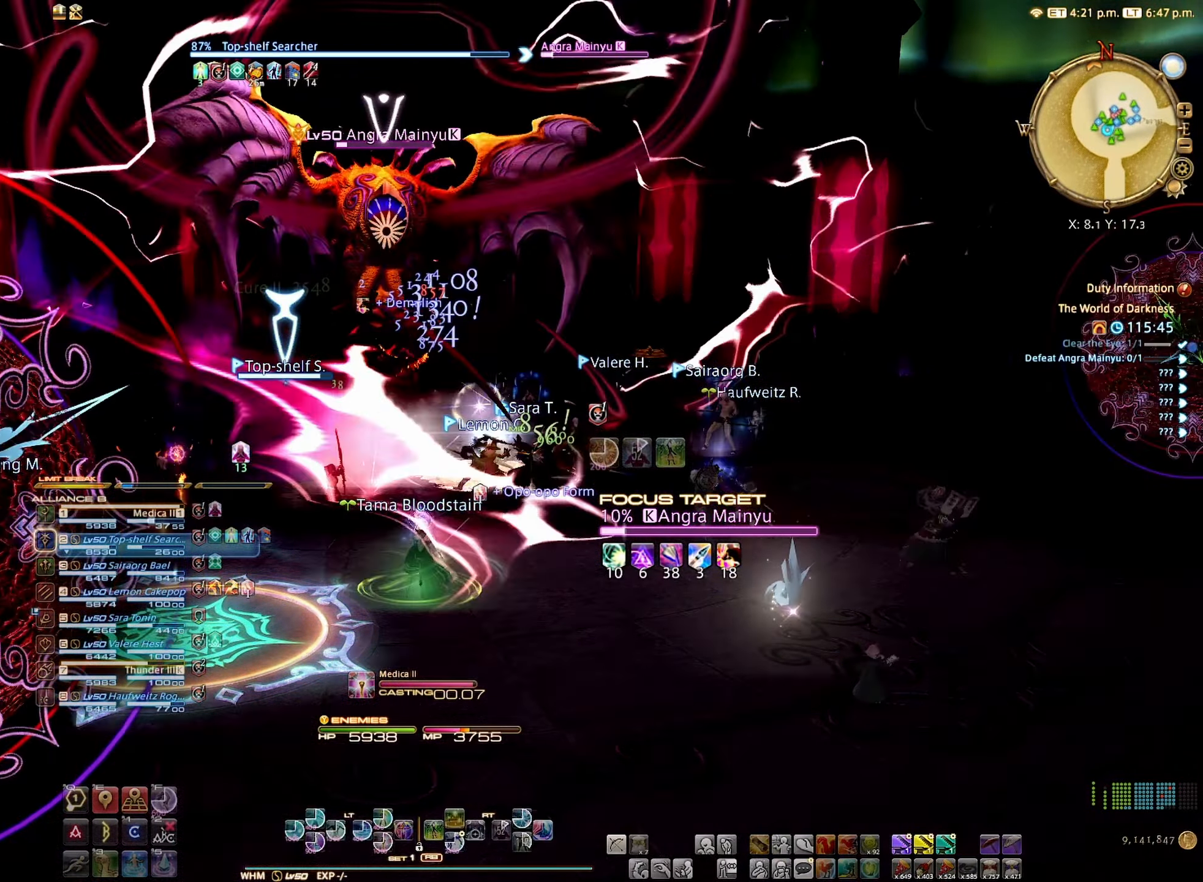
{"buttons": [], "left_stick": "center", "right_stick": "center", "events": []}
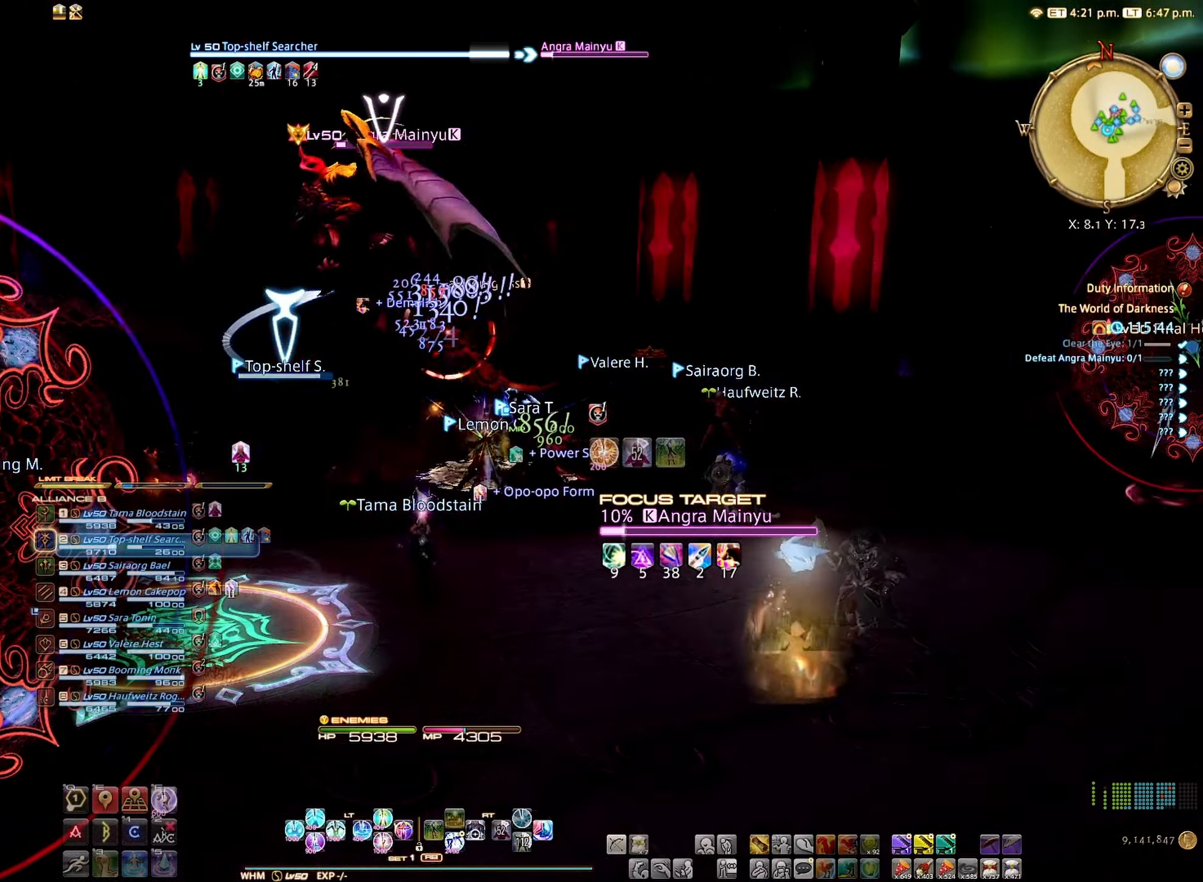
{"buttons": ["L2"], "left_stick": "center", "right_stick": "center", "events": [[216, "L2", "down"]]}
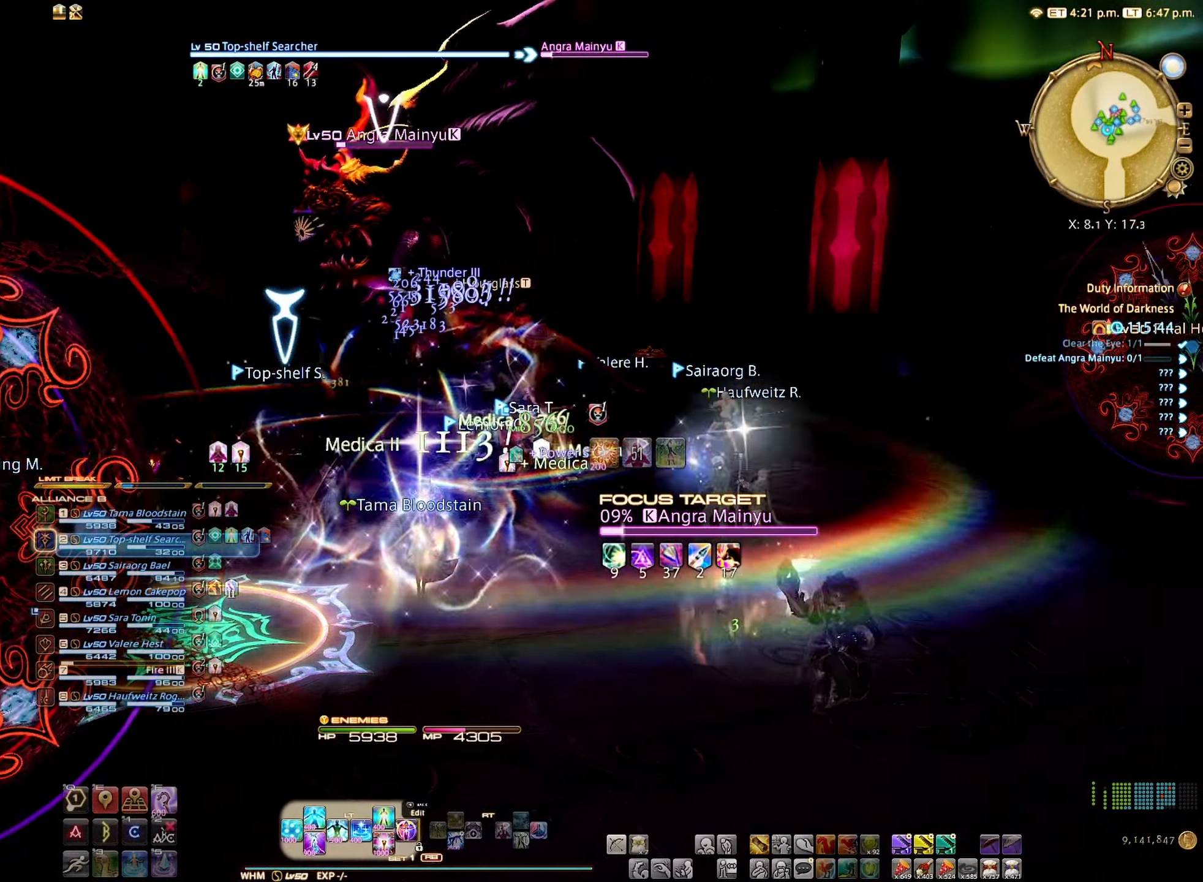
{"buttons": ["L2"], "left_stick": "center", "right_stick": "center", "events": []}
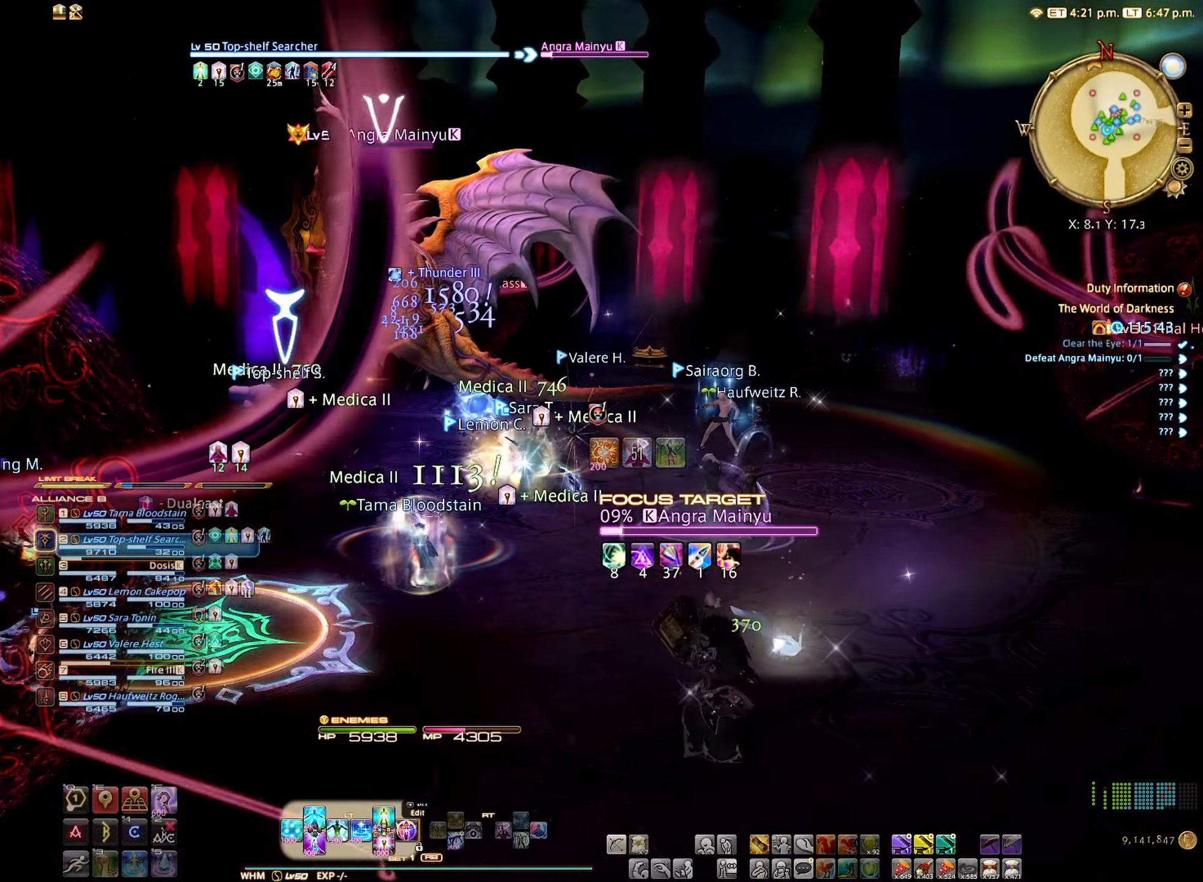
{"buttons": ["L2"], "left_stick": "center", "right_stick": "center", "events": [[167, "Y", "down"], [283, "Y", "up"]]}
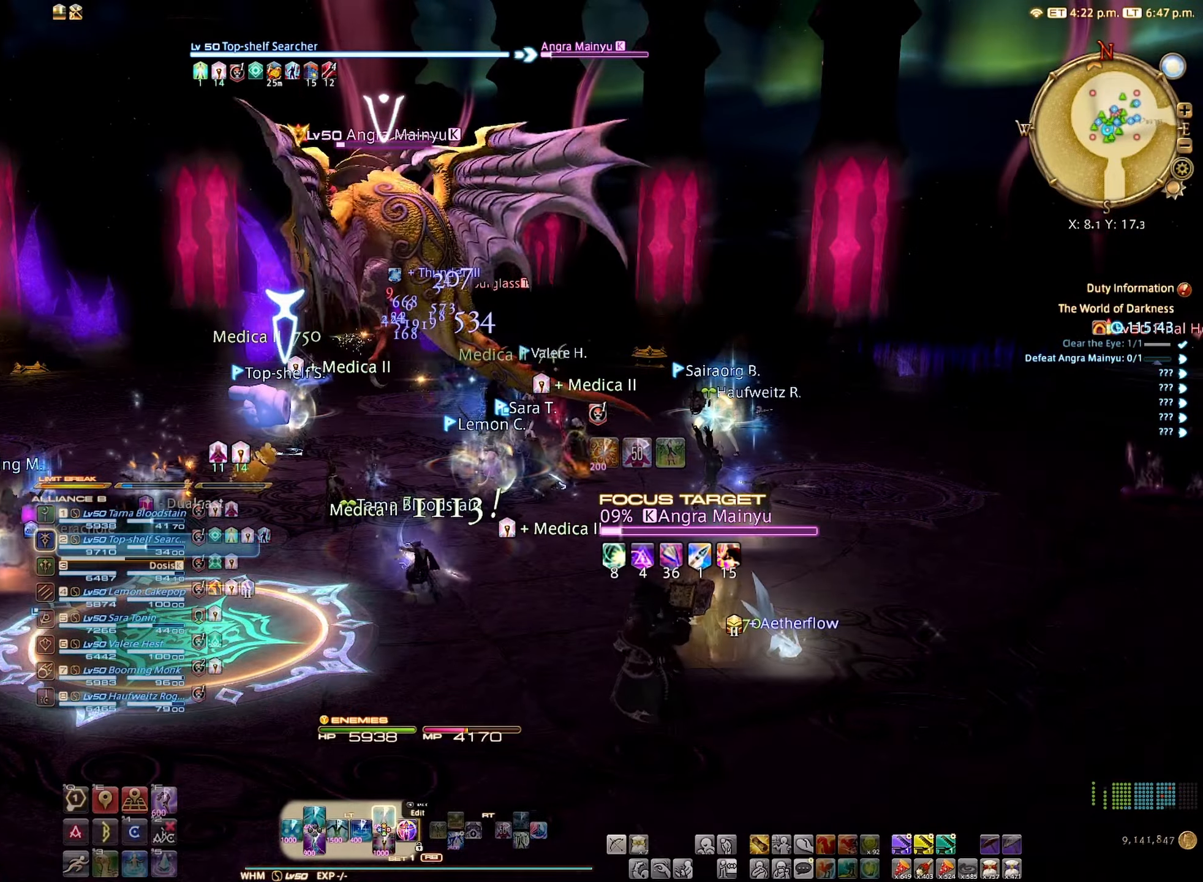
{"buttons": ["B"], "left_stick": "center", "right_stick": "center", "events": [[150, "L2", "up"], [500, "B", "down"]]}
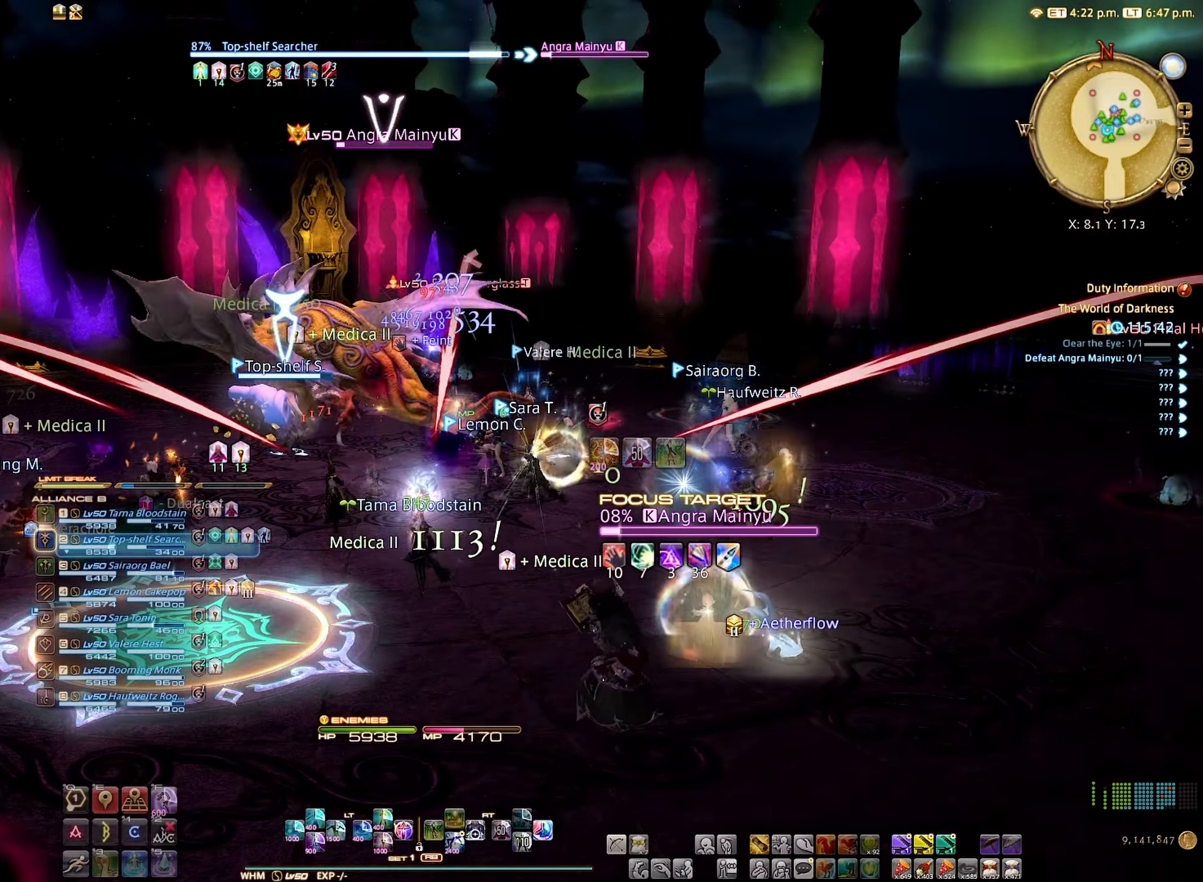
{"buttons": [], "left_stick": "center", "right_stick": "center", "events": [[117, "B", "up"], [250, "A", "down"], [367, "A", "up"]]}
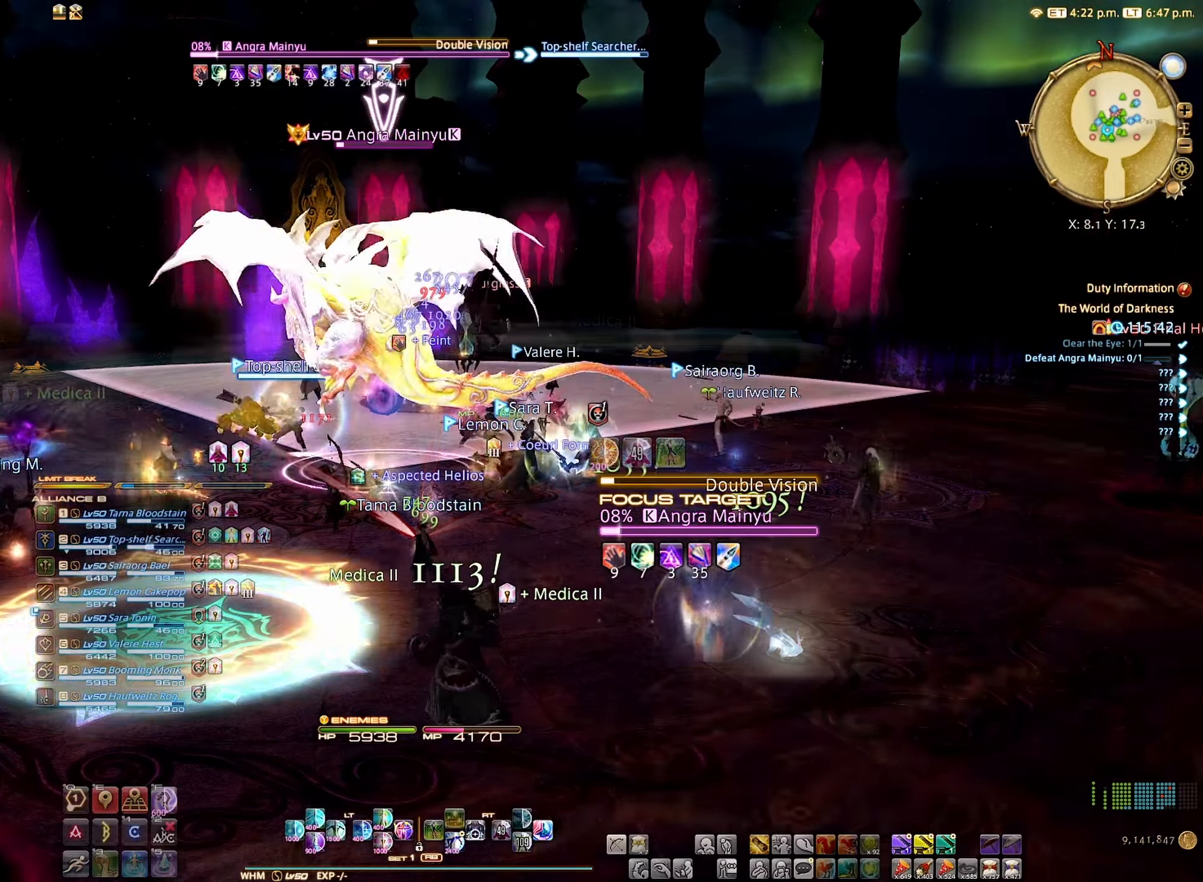
{"buttons": [], "left_stick": "center", "right_stick": "center", "events": [[183, "left_stick", "down"], [450, "left_stick", "center"]]}
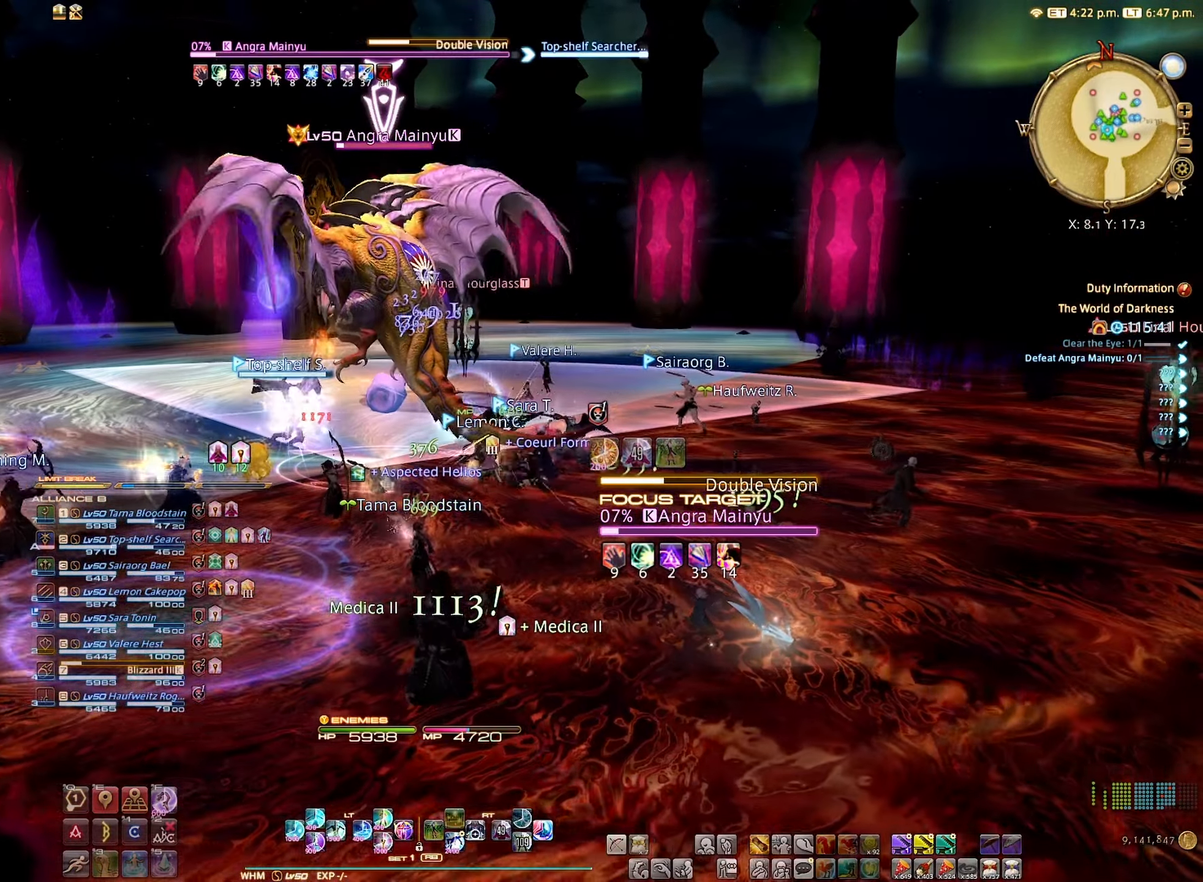
{"buttons": [], "left_stick": "up-left", "right_stick": "center", "events": [[267, "left_stick", "up-left"]]}
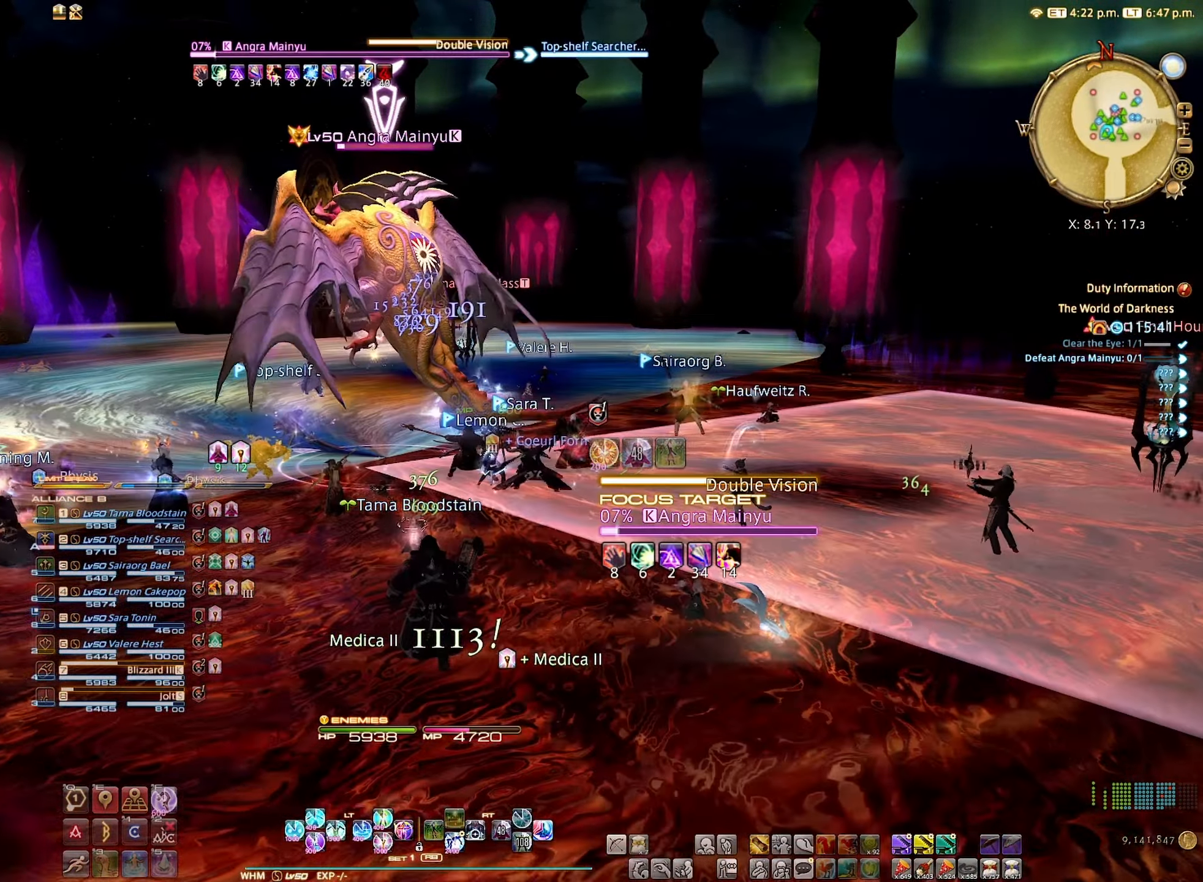
{"buttons": [], "left_stick": "up-left", "right_stick": "center", "events": []}
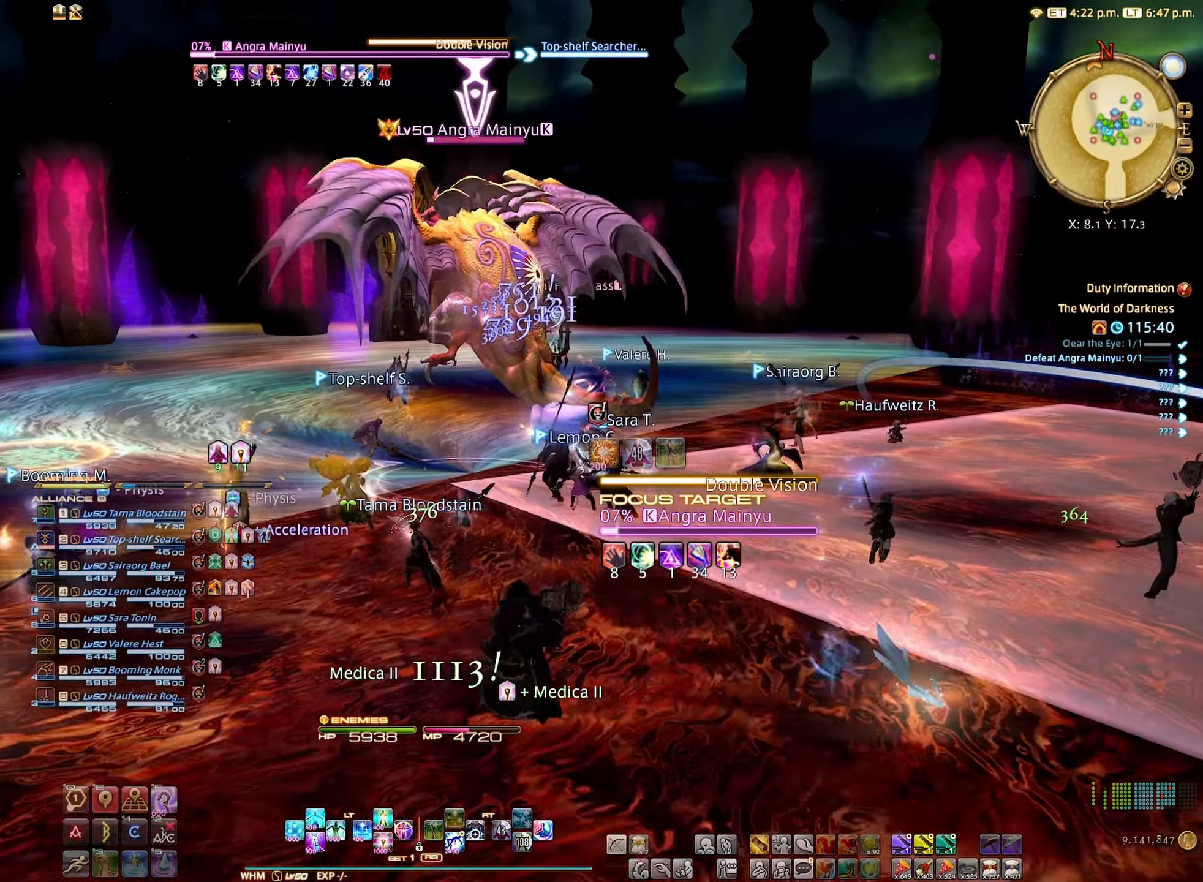
{"buttons": [], "left_stick": "up-left", "right_stick": "right", "events": [[267, "right_stick", "down-right"], [383, "right_stick", "right"]]}
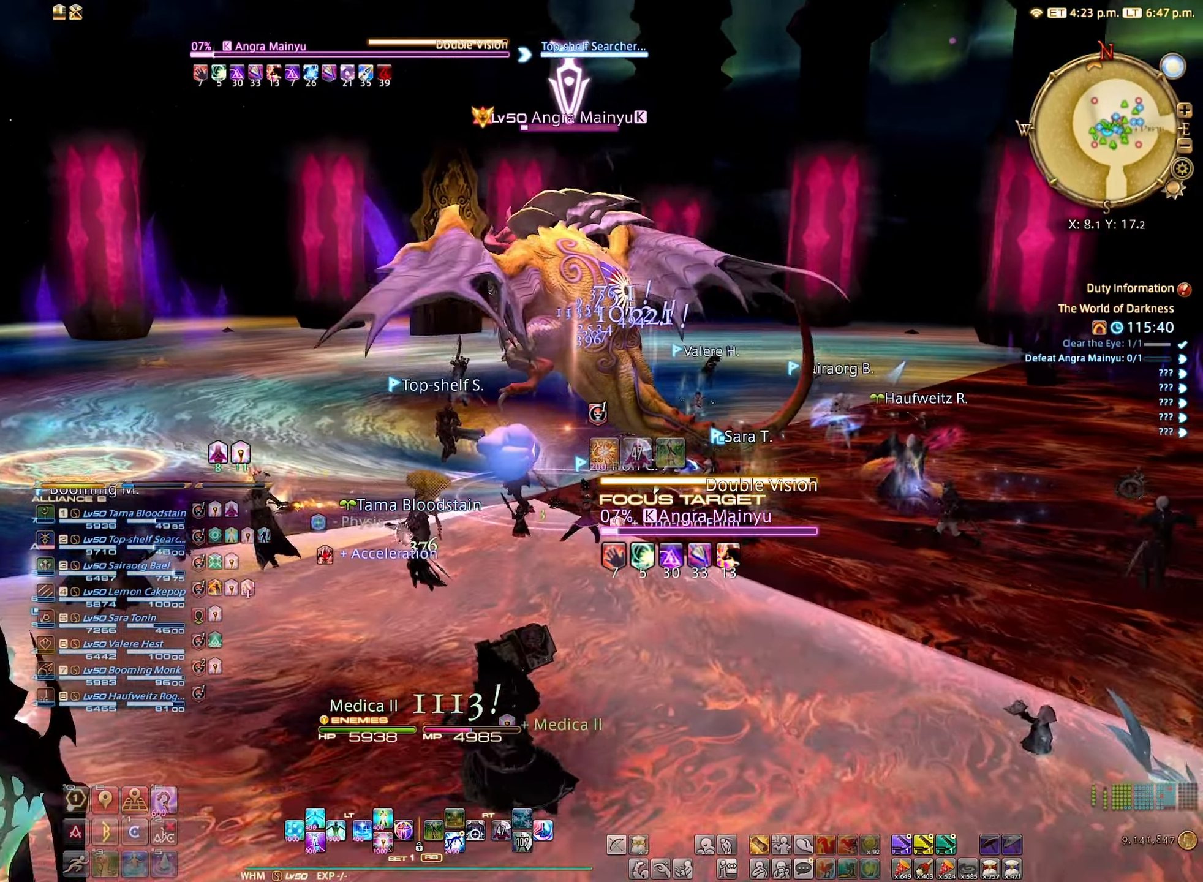
{"buttons": [], "left_stick": "left", "right_stick": "center", "events": [[17, "left_stick", "left"], [383, "right_stick", "center"]]}
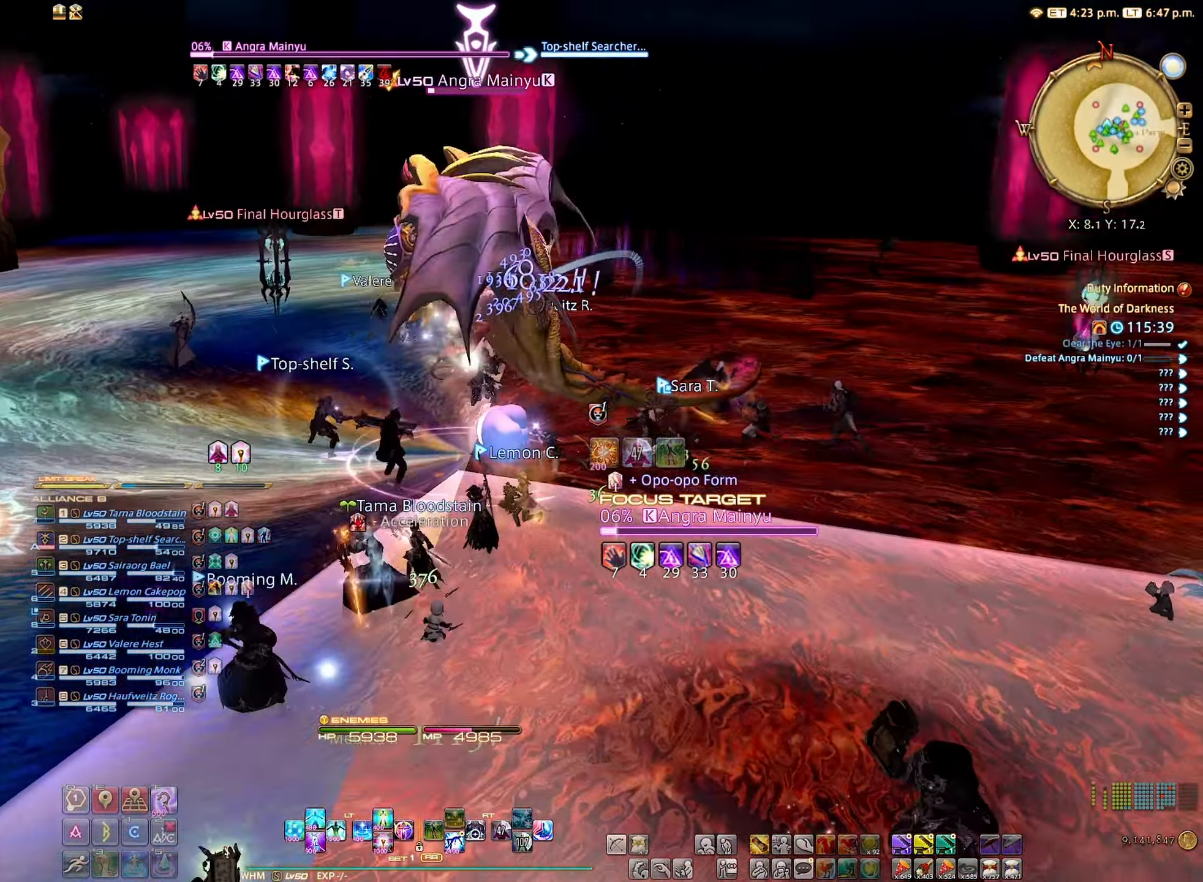
{"buttons": ["R2"], "left_stick": "center", "right_stick": "center", "events": [[183, "left_stick", "up-left"], [467, "R2", "down"], [500, "left_stick", "center"]]}
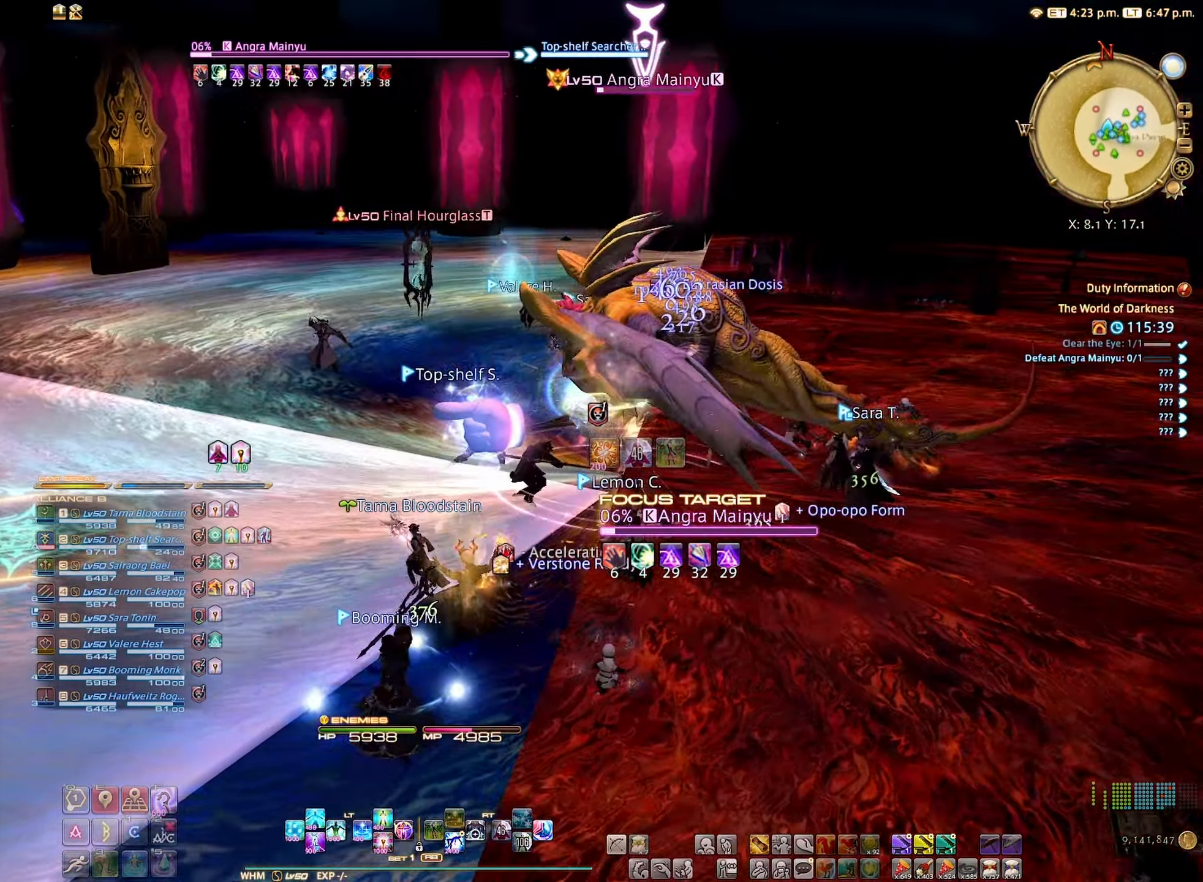
{"buttons": ["B", "R2"], "left_stick": "center", "right_stick": "center", "events": [[100, "R2", "up"], [150, "R2", "down"], [283, "B", "down"], [383, "B", "up"], [467, "B", "down"]]}
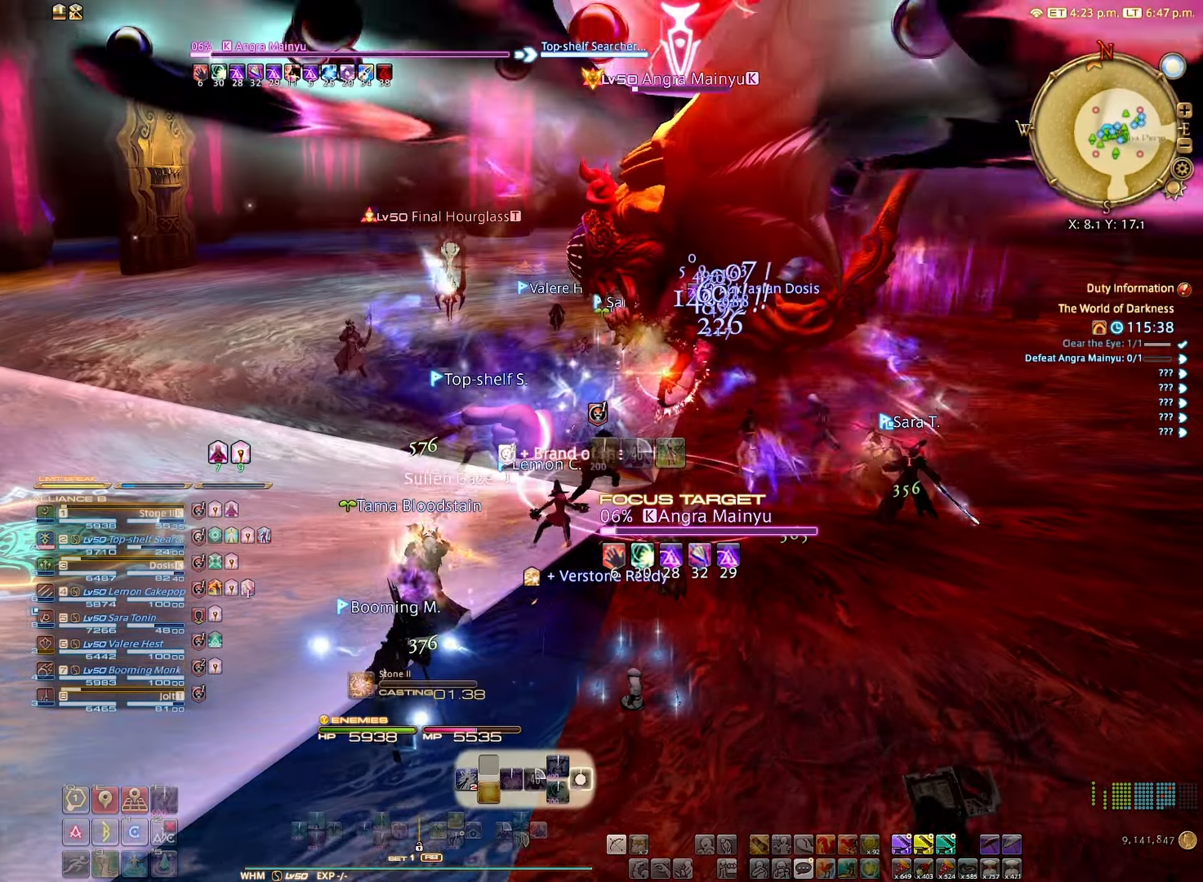
{"buttons": ["R2"], "left_stick": "center", "right_stick": "center", "events": [[33, "B", "up"], [117, "B", "down"], [184, "B", "up"], [284, "B", "down"], [367, "B", "up"]]}
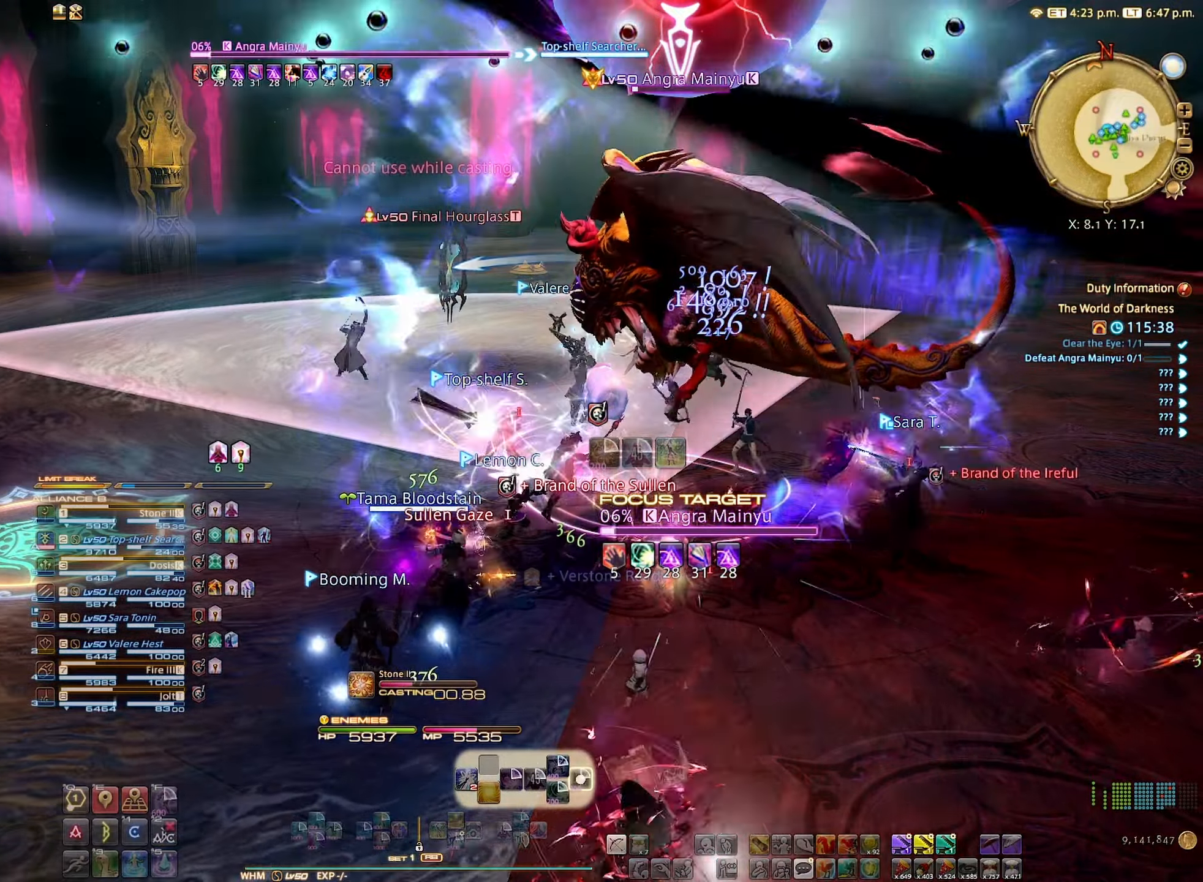
{"buttons": ["R2"], "left_stick": "center", "right_stick": "center", "events": []}
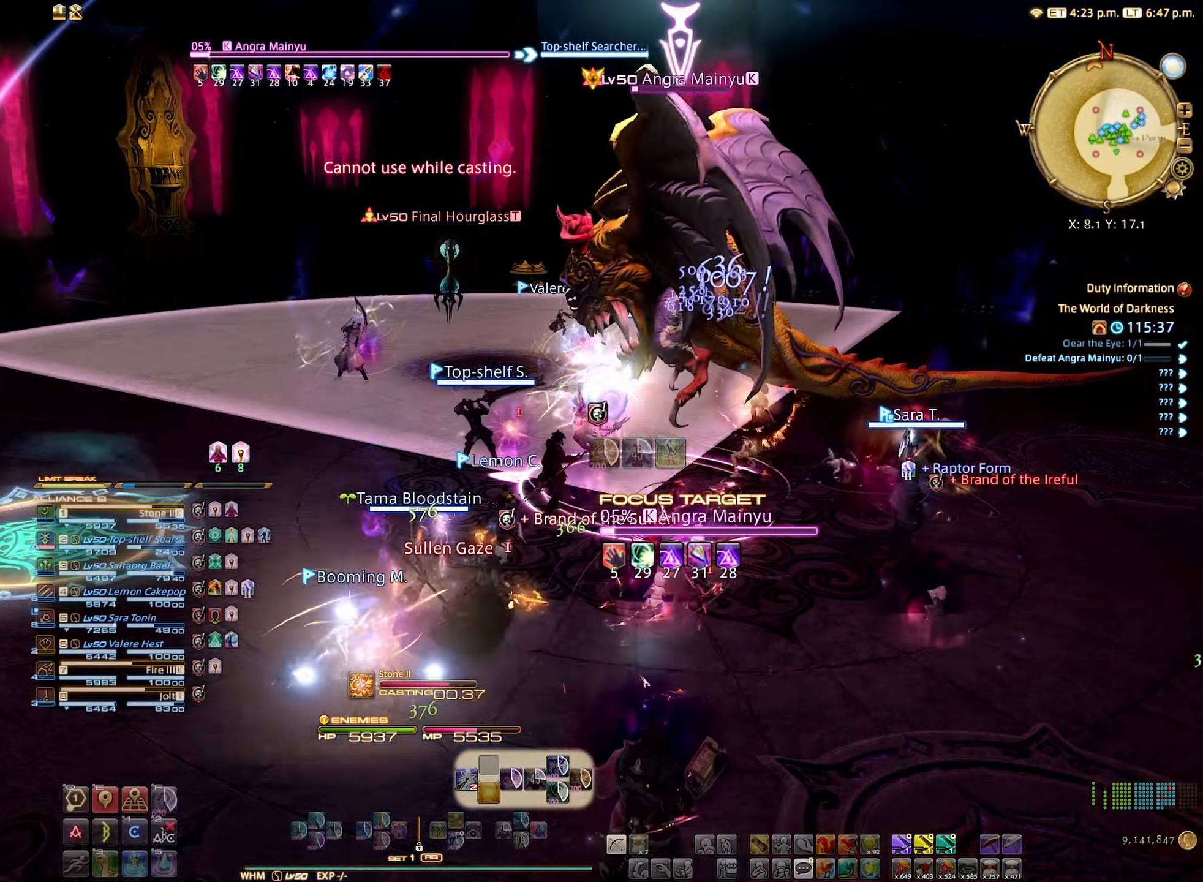
{"buttons": ["R2"], "left_stick": "down-right", "right_stick": "center", "events": [[450, "left_stick", "down-right"]]}